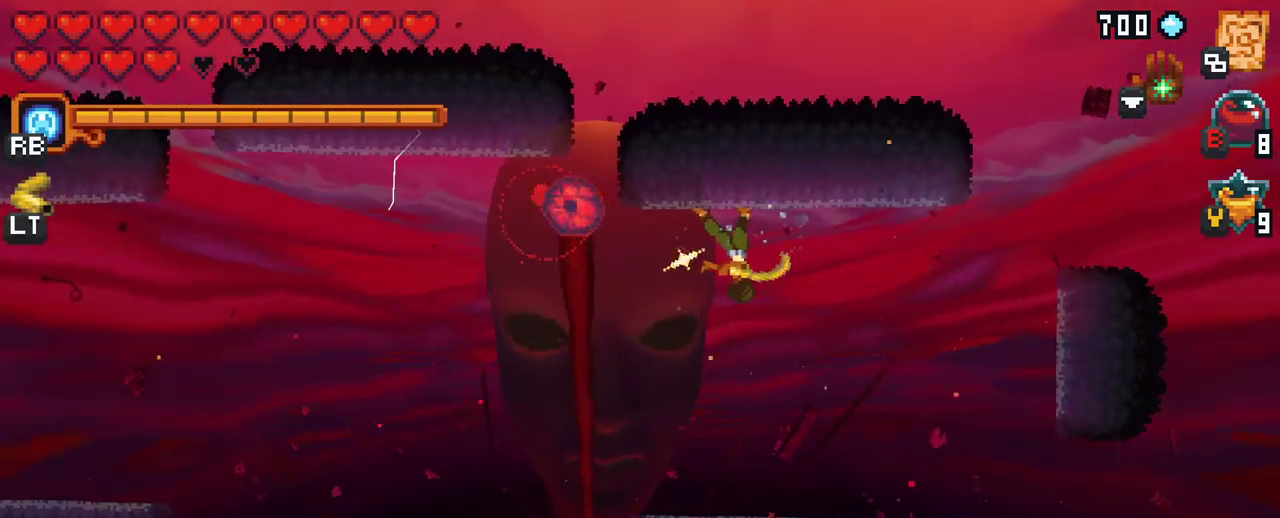
Gameplay with a controller (Xbox layout); each line is a JSON object with the inputs held at the frame after it. "events" lists button and stick changes between this image and that frame as [ms after this image, input, new state], when the widget could be followed in between. Not read: L3 R3.
{"buttons": [], "left_stick": "up-left", "right_stick": "center", "events": [[217, "left_stick", "up-left"], [250, "X", "up"]]}
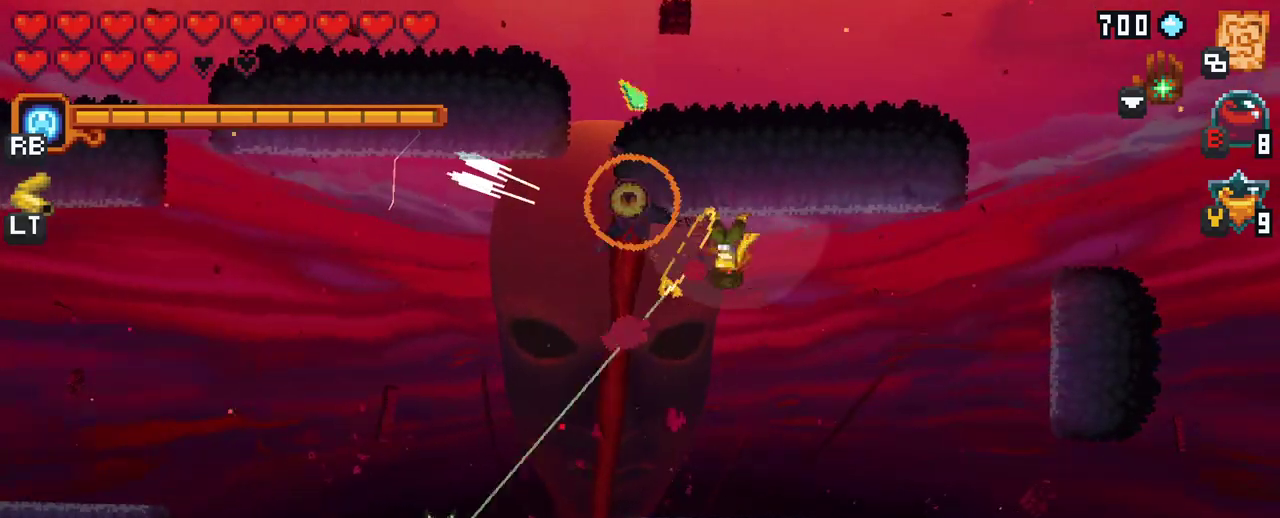
{"buttons": [], "left_stick": "up-left", "right_stick": "center", "events": [[267, "A", "down"], [450, "A", "up"]]}
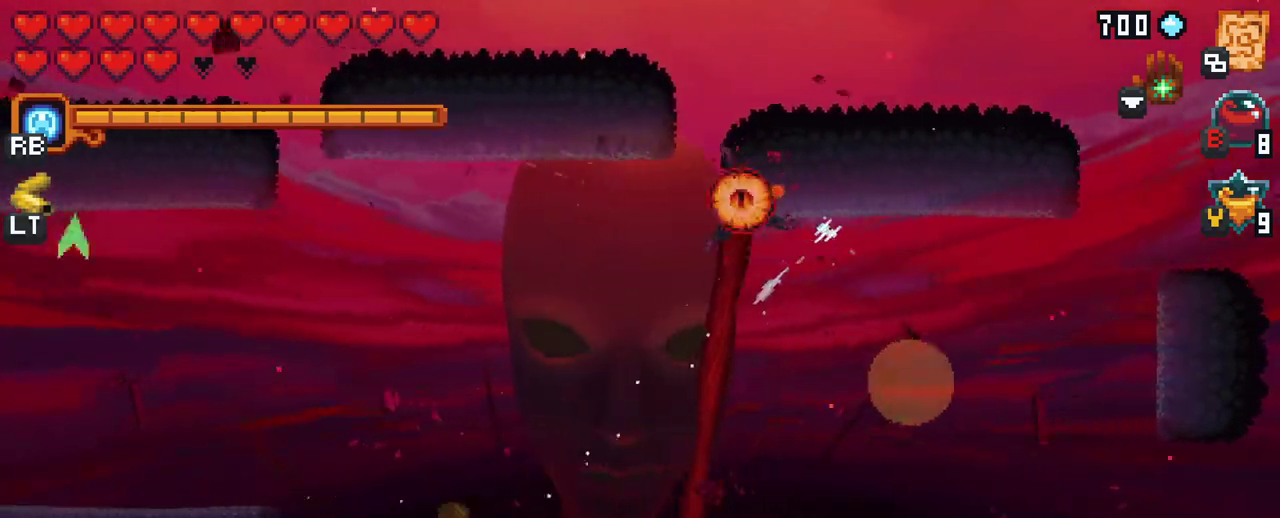
{"buttons": [], "left_stick": "up-right", "right_stick": "center", "events": [[117, "left_stick", "right"], [183, "left_stick", "up-right"]]}
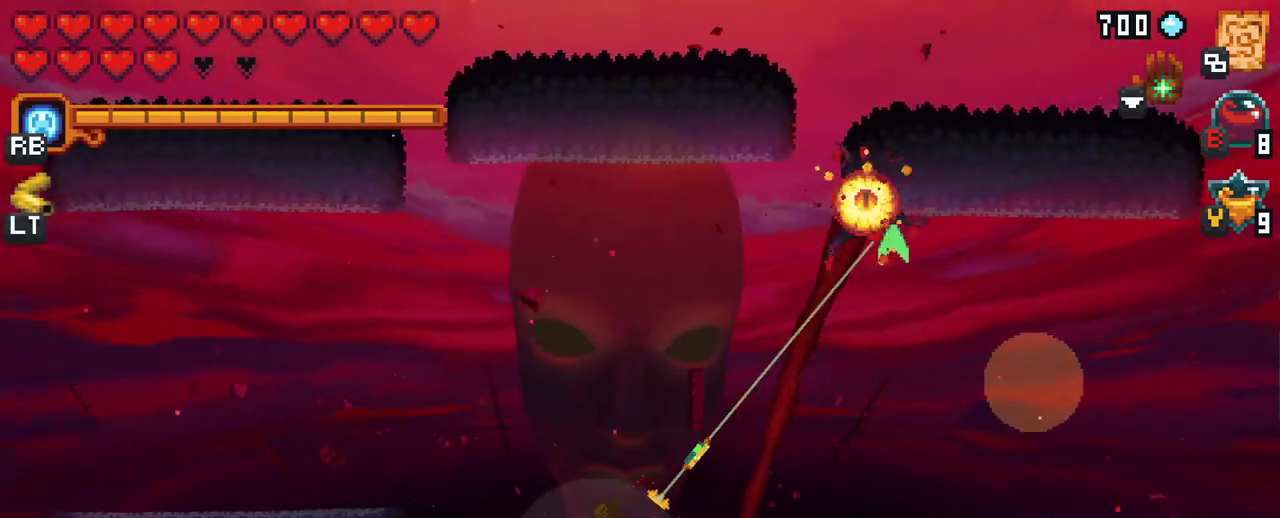
{"buttons": [], "left_stick": "left", "right_stick": "center", "events": [[67, "A", "down"], [233, "A", "up"], [283, "left_stick", "up-left"], [483, "left_stick", "left"]]}
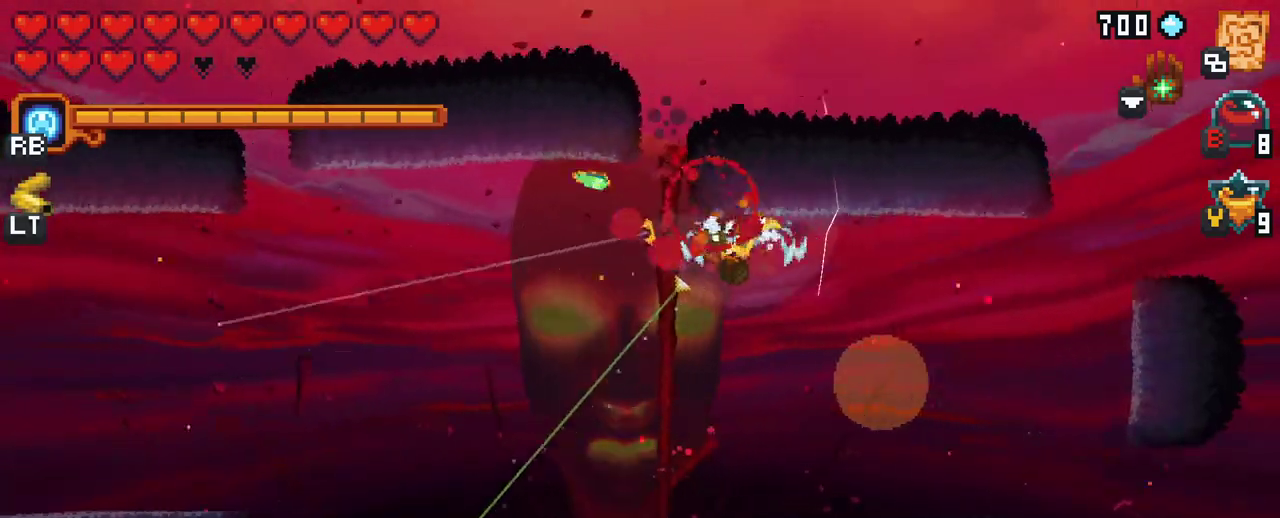
{"buttons": [], "left_stick": "up-right", "right_stick": "center", "events": [[17, "A", "down"], [167, "A", "up"], [250, "left_stick", "up-left"], [383, "left_stick", "up-right"]]}
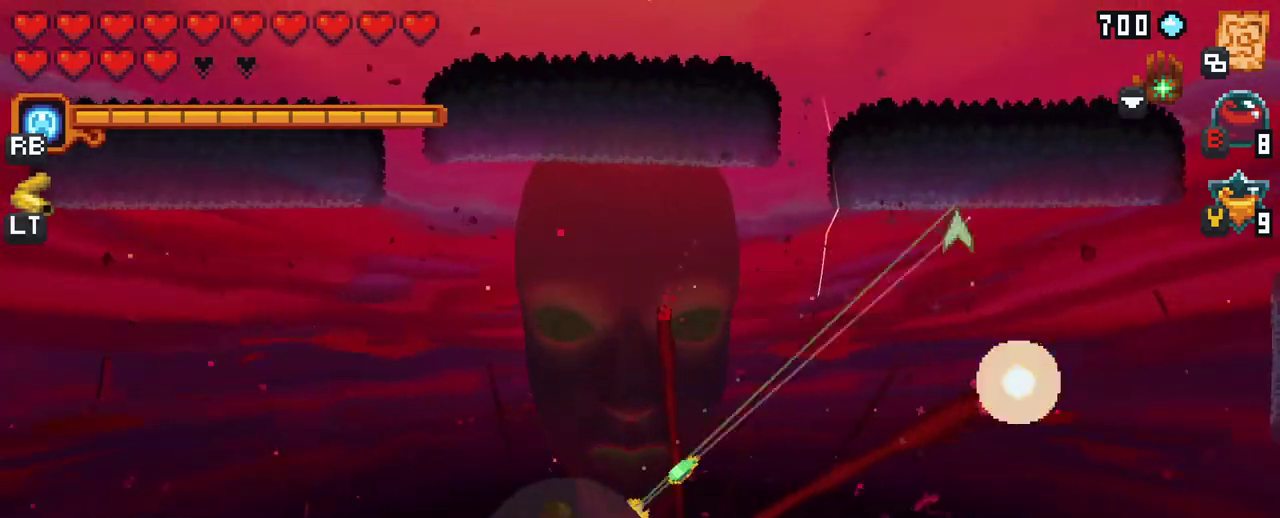
{"buttons": ["X"], "left_stick": "up-right", "right_stick": "center", "events": [[17, "X", "down"]]}
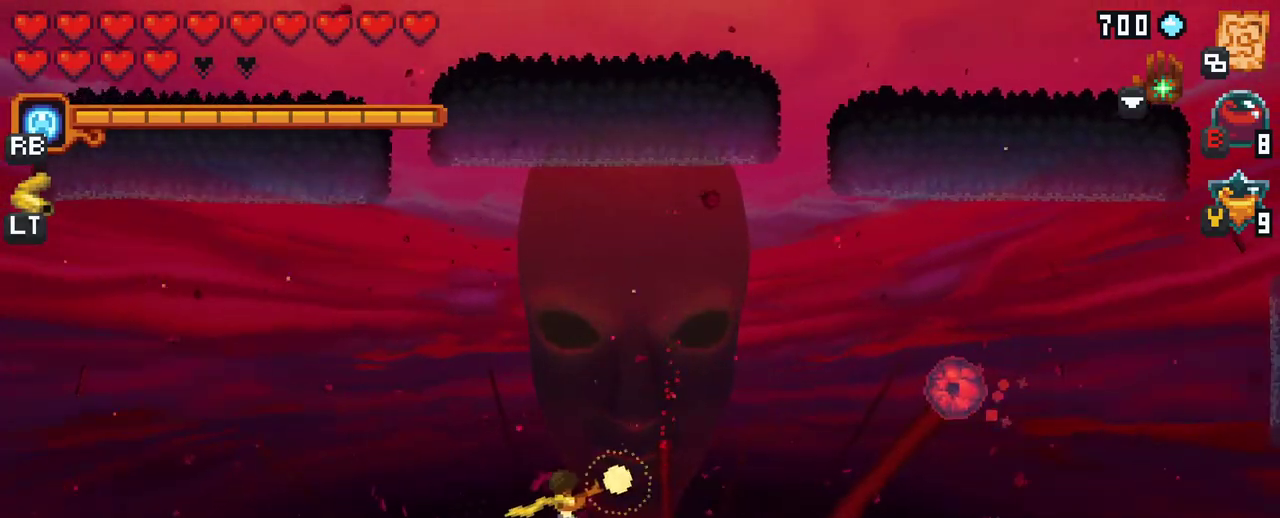
{"buttons": [], "left_stick": "up-right", "right_stick": "center", "events": [[150, "X", "up"]]}
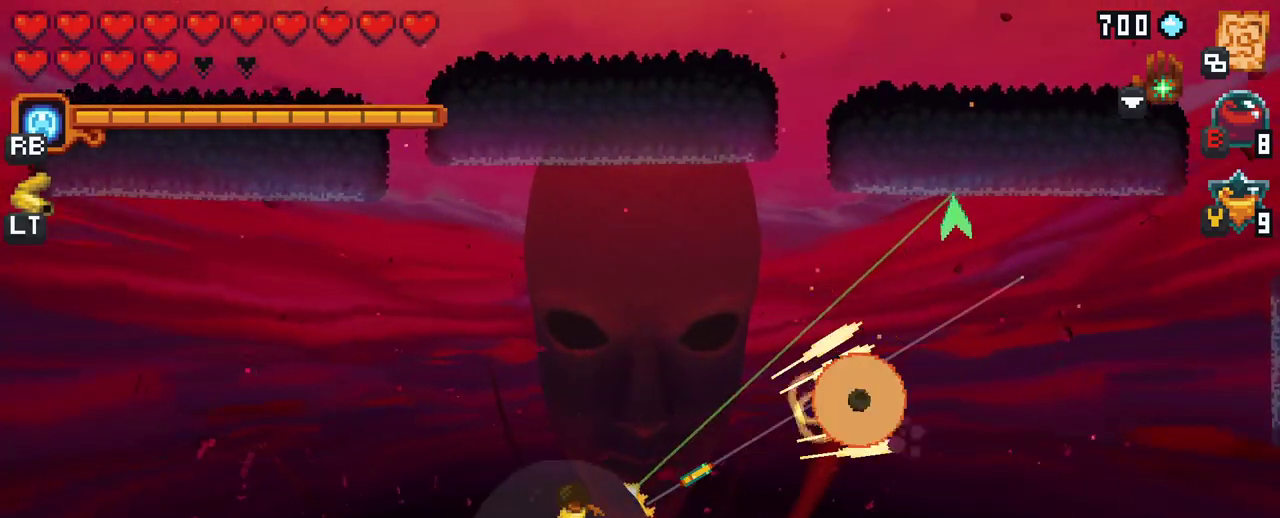
{"buttons": [], "left_stick": "down", "right_stick": "center", "events": [[83, "A", "down"], [250, "A", "up"], [317, "left_stick", "down-right"], [483, "left_stick", "down"]]}
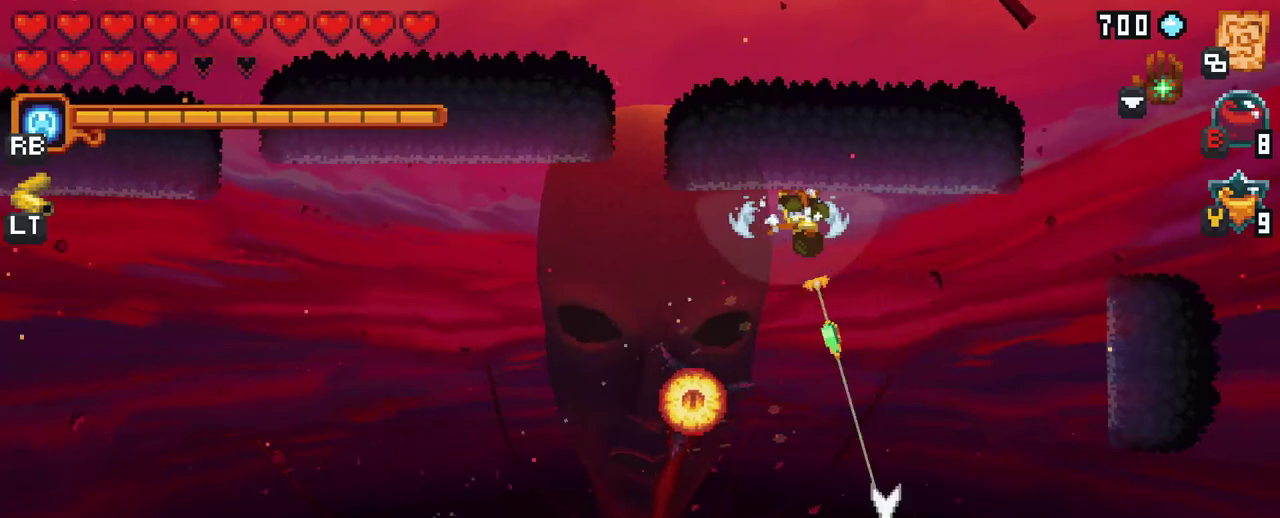
{"buttons": ["A"], "left_stick": "down", "right_stick": "center", "events": [[117, "left_stick", "down-left"], [417, "A", "down"], [500, "left_stick", "down"]]}
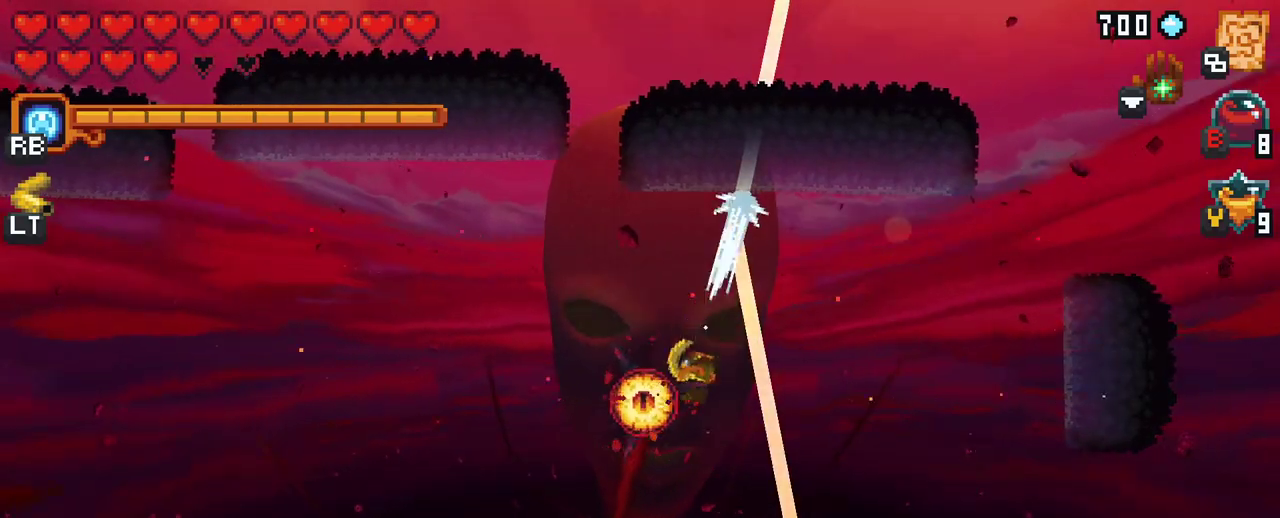
{"buttons": ["A"], "left_stick": "left", "right_stick": "center", "events": [[100, "A", "up"], [183, "left_stick", "down-left"], [350, "left_stick", "left"], [483, "A", "down"]]}
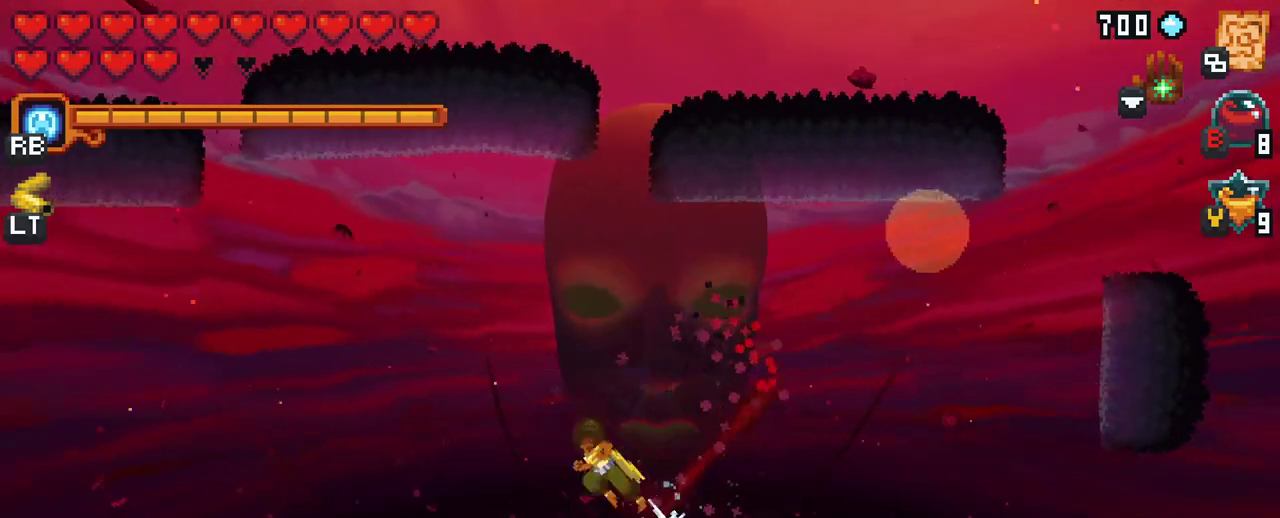
{"buttons": [], "left_stick": "down-left", "right_stick": "center", "events": [[150, "left_stick", "up-left"], [167, "A", "up"], [367, "left_stick", "center"], [417, "left_stick", "down-left"]]}
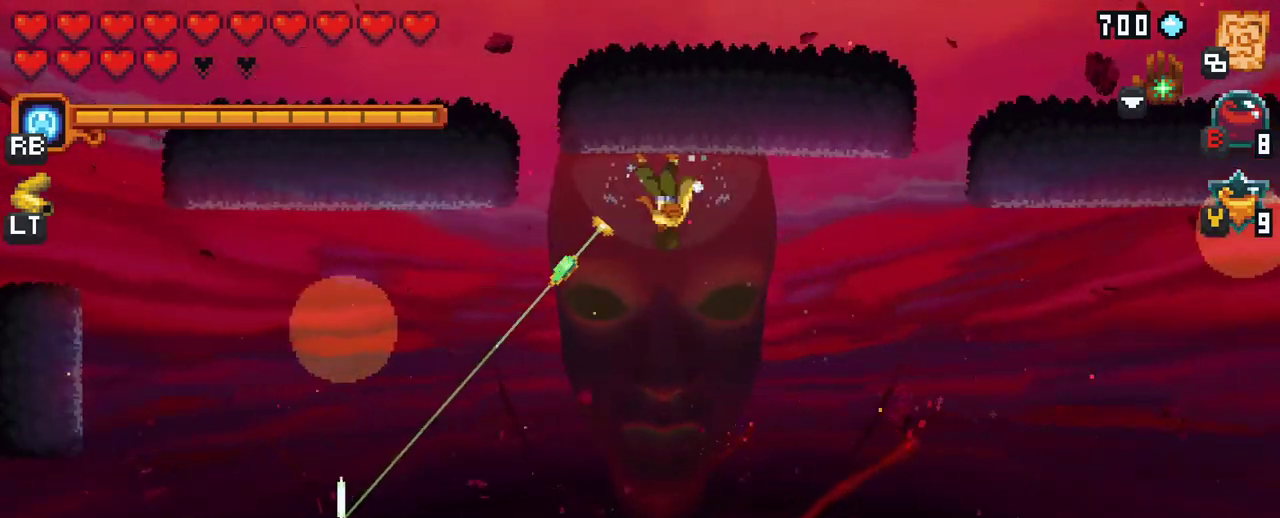
{"buttons": [], "left_stick": "up", "right_stick": "center", "events": [[83, "A", "down"], [283, "A", "up"], [300, "left_stick", "down-right"], [433, "left_stick", "up-right"], [483, "left_stick", "up"]]}
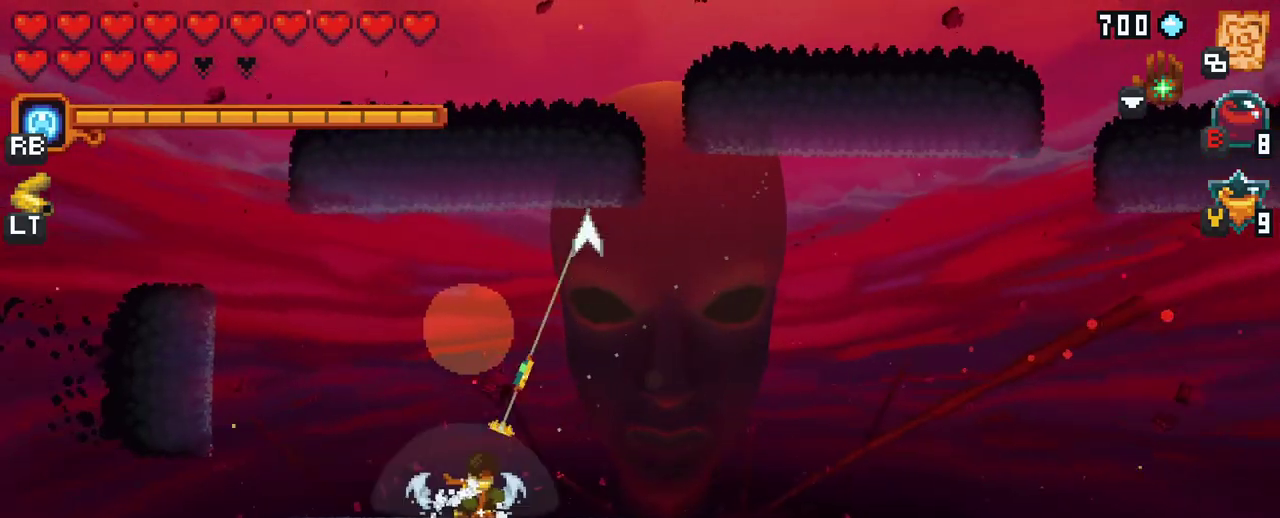
{"buttons": ["X"], "left_stick": "up", "right_stick": "center", "events": [[17, "X", "down"]]}
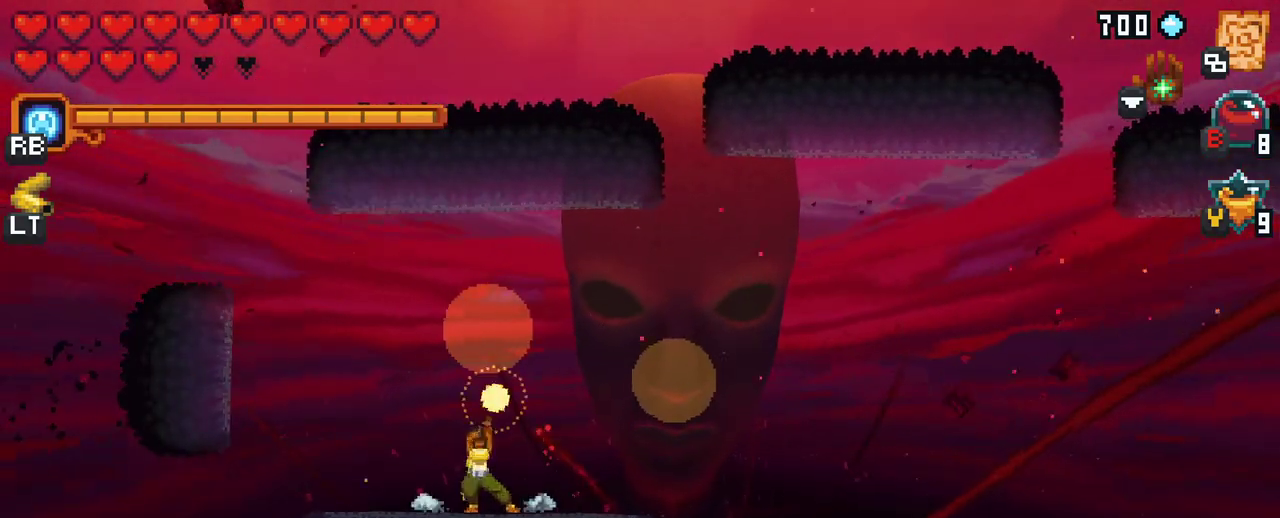
{"buttons": ["X"], "left_stick": "up", "right_stick": "center", "events": []}
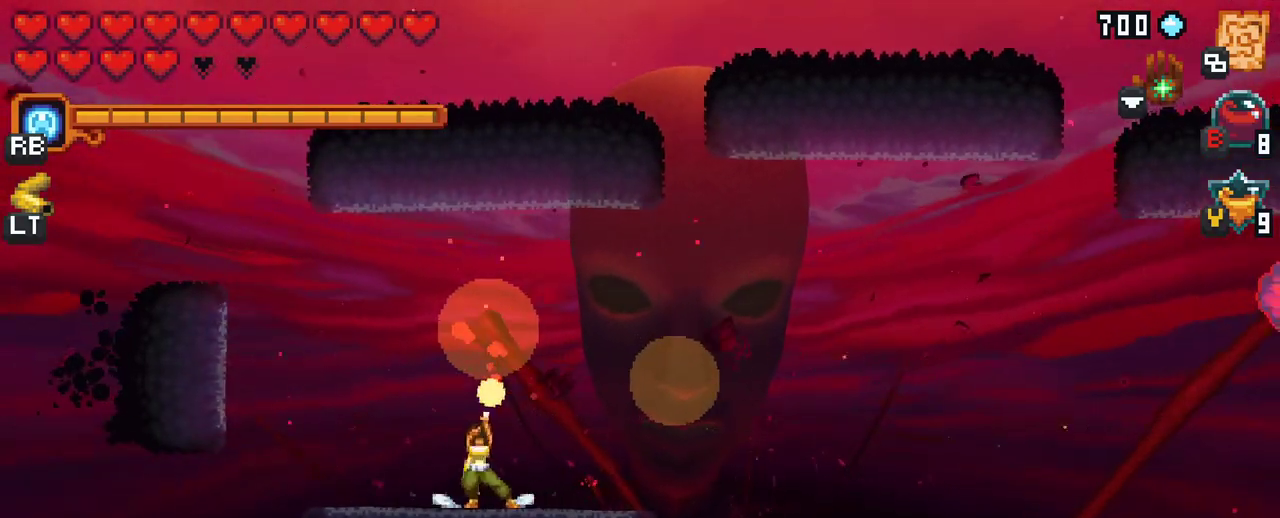
{"buttons": [], "left_stick": "up", "right_stick": "center", "events": [[367, "X", "up"]]}
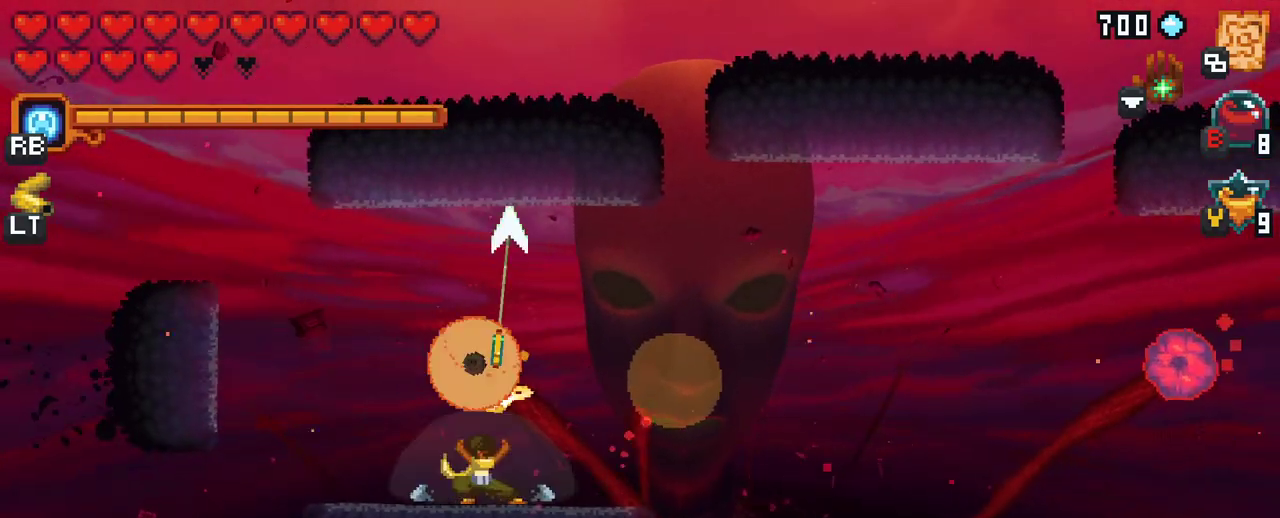
{"buttons": [], "left_stick": "up", "right_stick": "center", "events": [[50, "left_stick", "up-right"], [183, "A", "down"], [233, "left_stick", "up"], [417, "A", "up"]]}
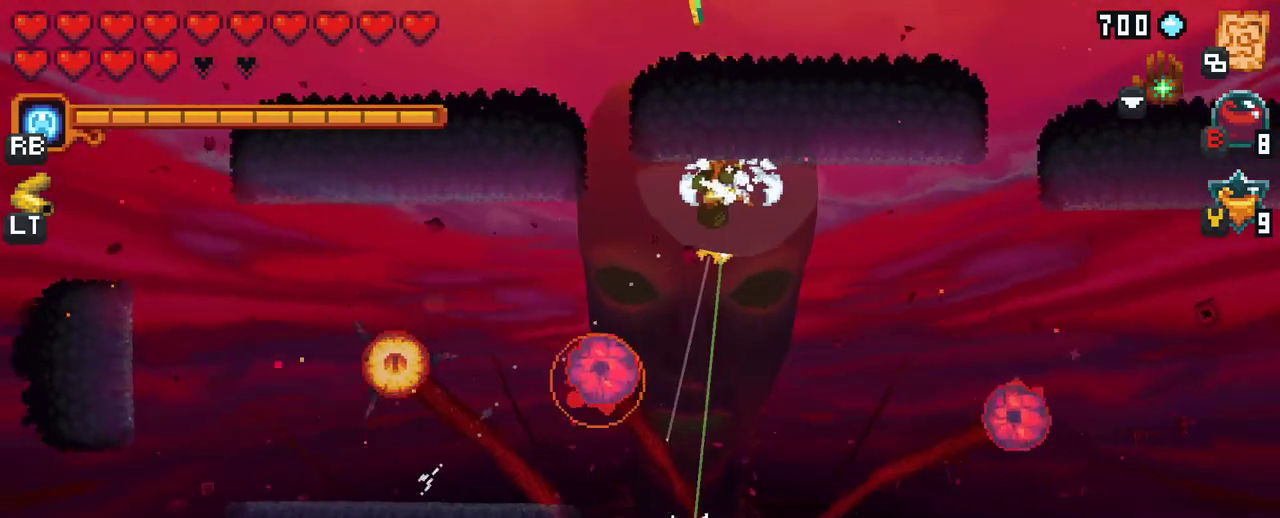
{"buttons": ["X"], "left_stick": "down-left", "right_stick": "center", "events": [[150, "left_stick", "center"], [217, "left_stick", "down-right"], [283, "X", "down"], [383, "left_stick", "down-left"]]}
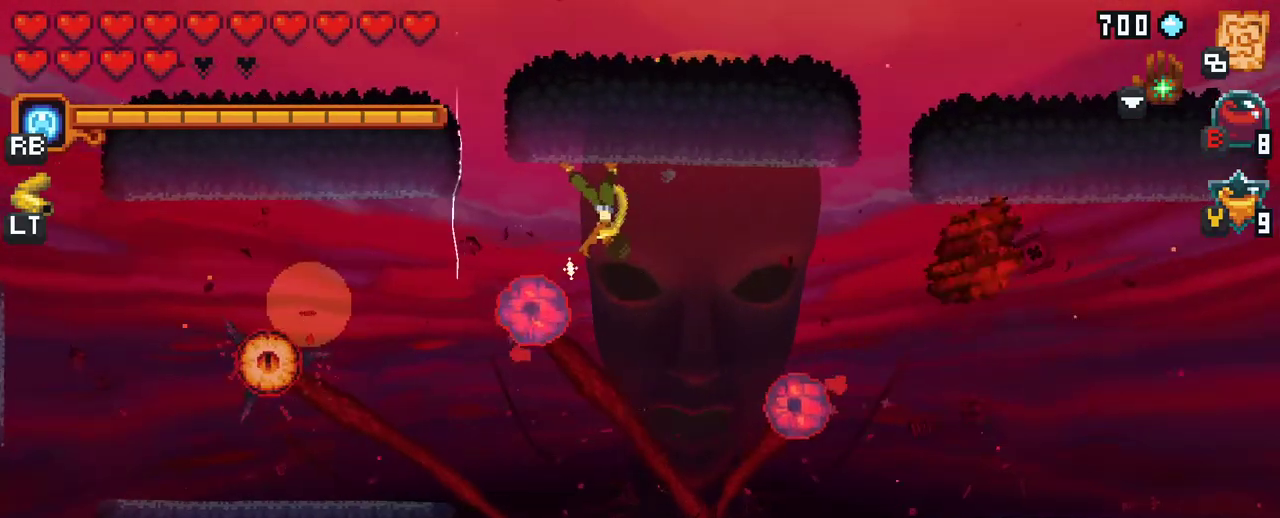
{"buttons": ["A"], "left_stick": "down-left", "right_stick": "center", "events": [[150, "X", "up"], [483, "A", "down"]]}
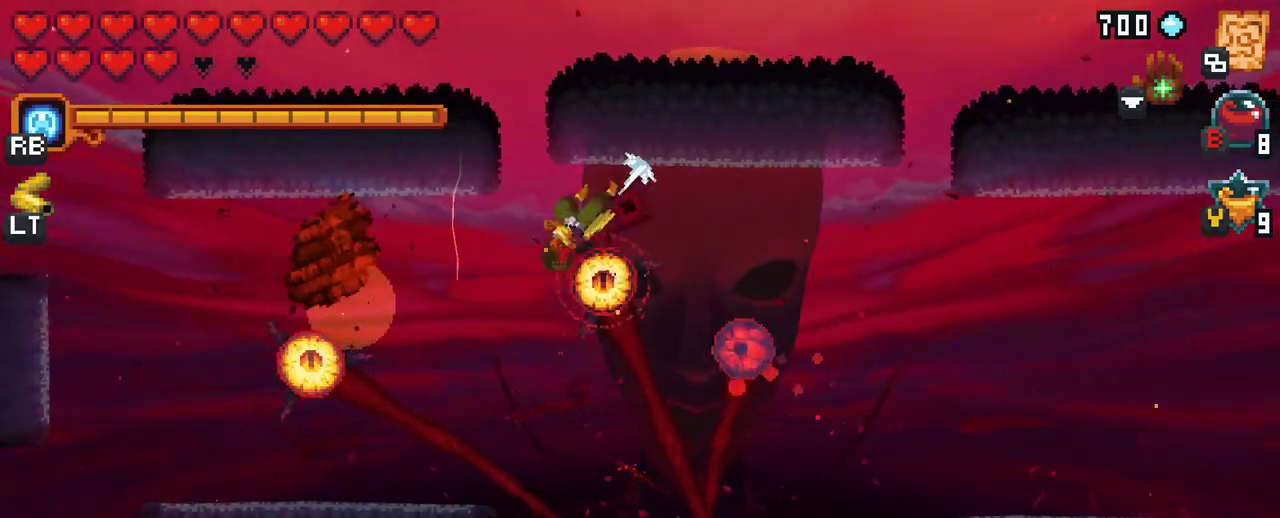
{"buttons": [], "left_stick": "up-left", "right_stick": "center", "events": [[150, "A", "up"], [267, "left_stick", "left"], [383, "left_stick", "up-left"]]}
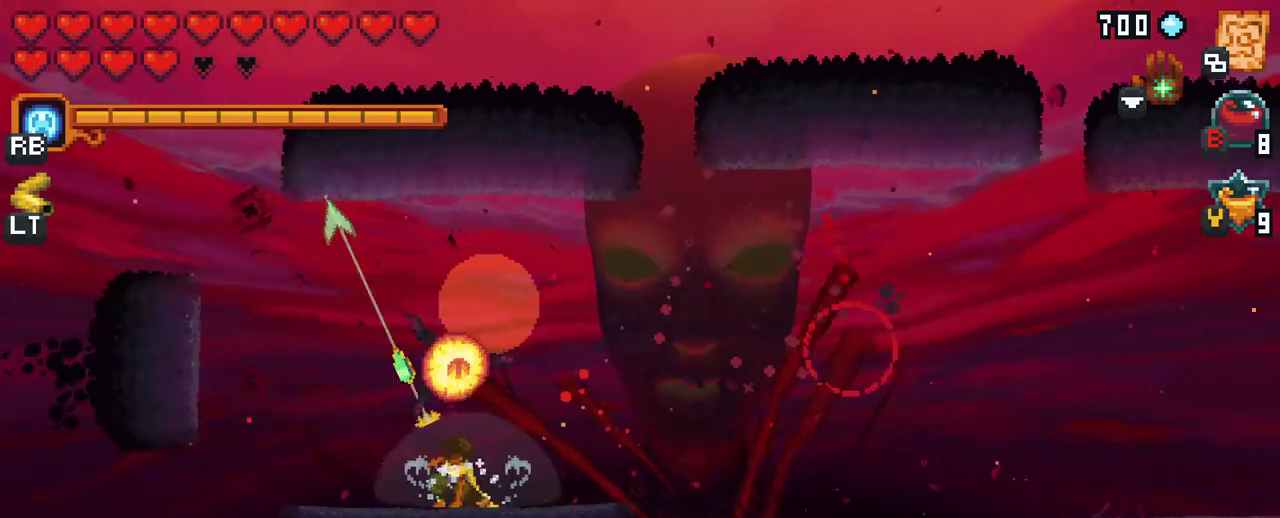
{"buttons": [], "left_stick": "left", "right_stick": "center", "events": [[150, "A", "down"], [300, "A", "up"], [417, "left_stick", "left"]]}
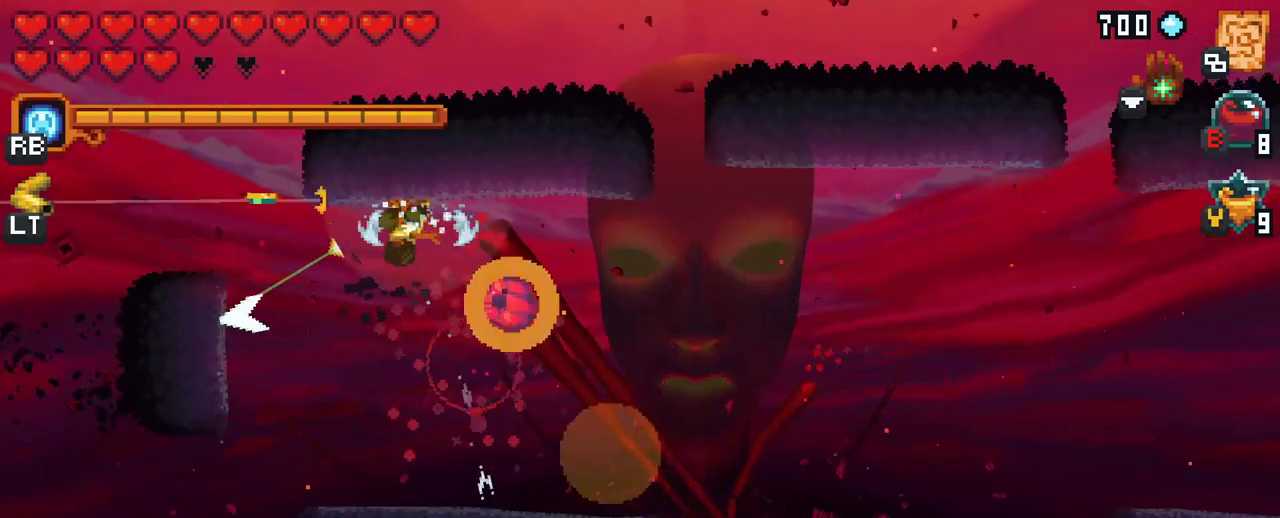
{"buttons": [], "left_stick": "down-right", "right_stick": "center", "events": [[67, "X", "down"], [133, "left_stick", "down-right"], [467, "X", "up"]]}
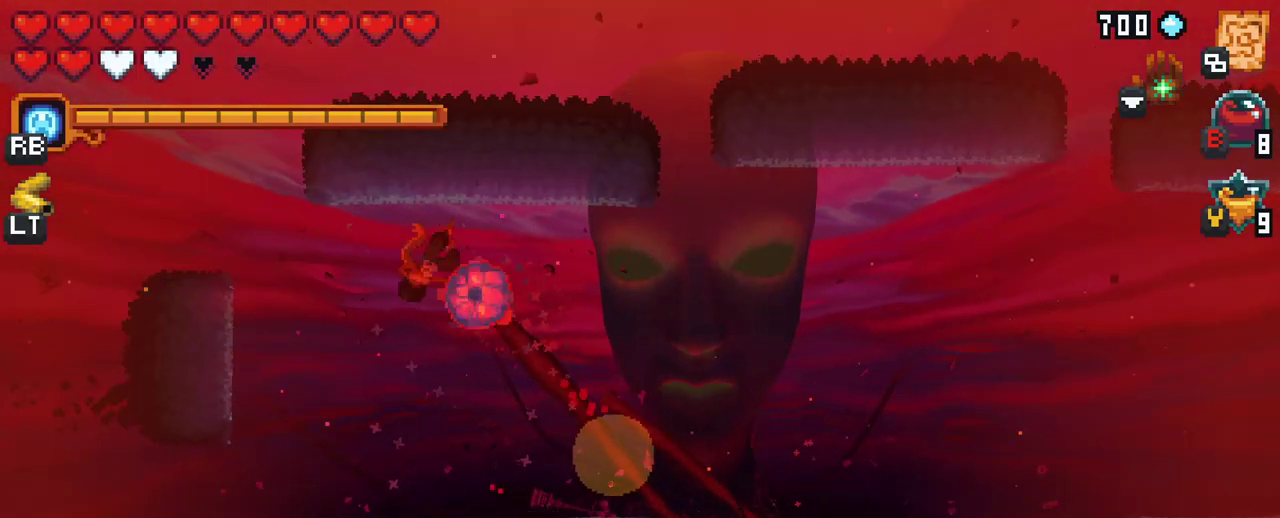
{"buttons": ["X"], "left_stick": "right", "right_stick": "center", "events": [[333, "X", "down"], [400, "left_stick", "right"]]}
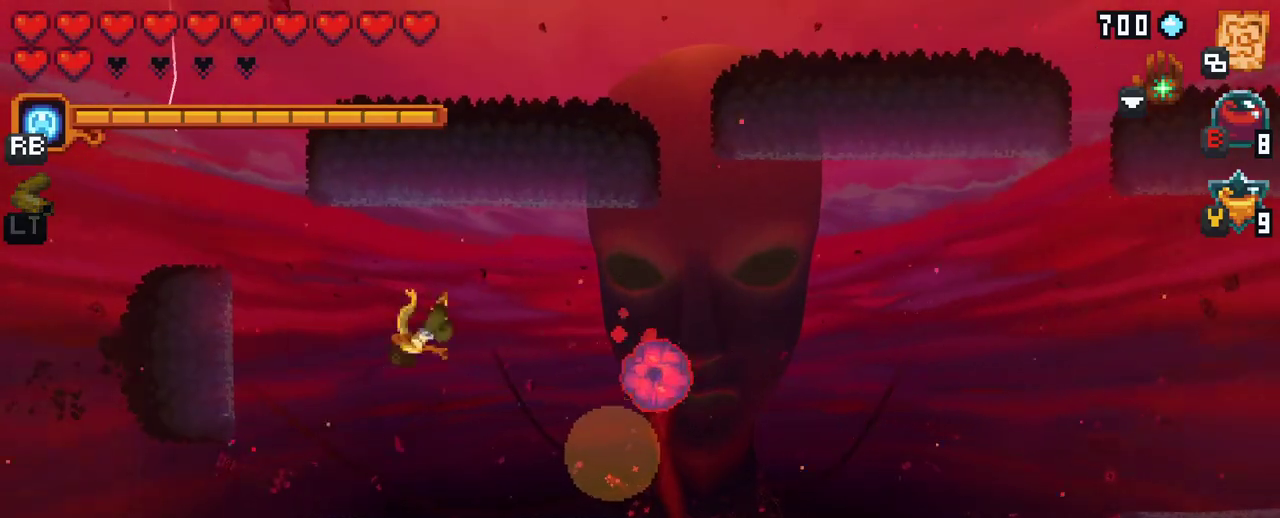
{"buttons": ["X"], "left_stick": "down-right", "right_stick": "center", "events": [[150, "left_stick", "down-right"]]}
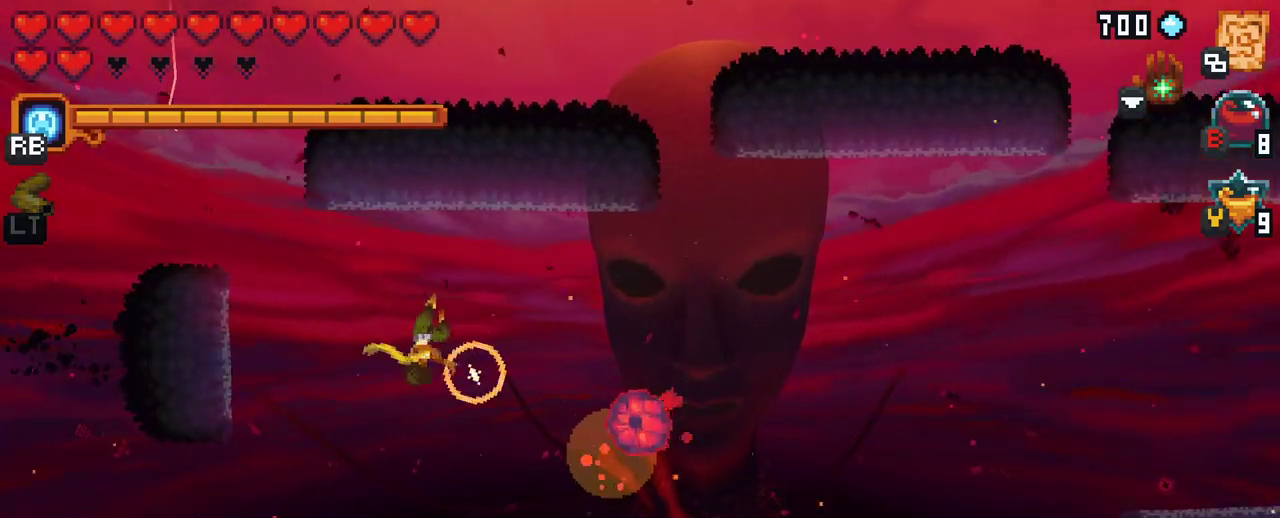
{"buttons": [], "left_stick": "down-right", "right_stick": "center", "events": [[300, "X", "up"]]}
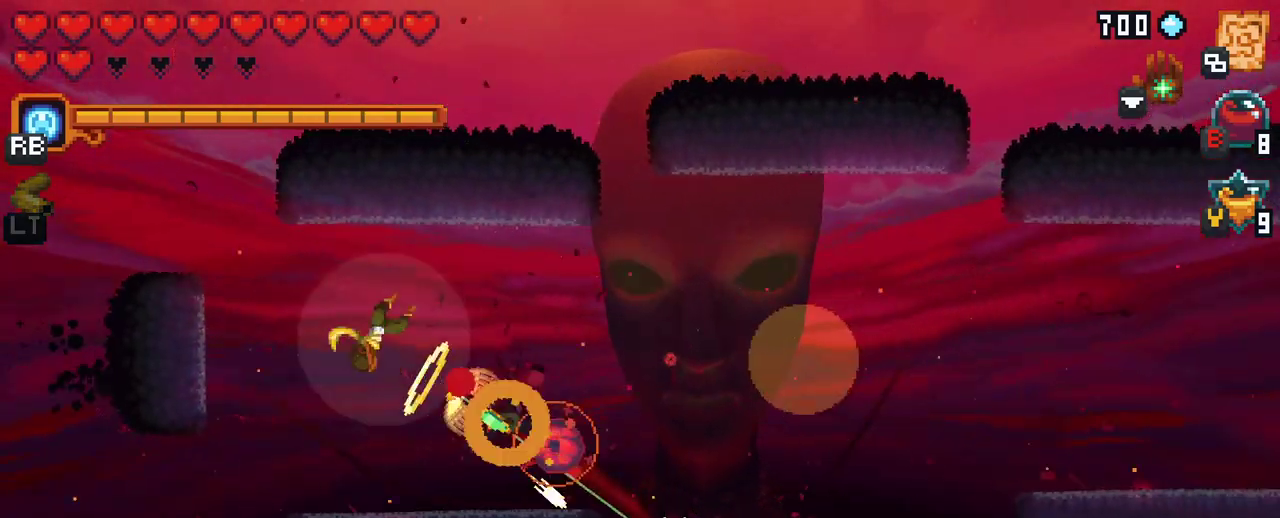
{"buttons": ["A"], "left_stick": "down", "right_stick": "center", "events": [[450, "A", "down"], [500, "left_stick", "down"]]}
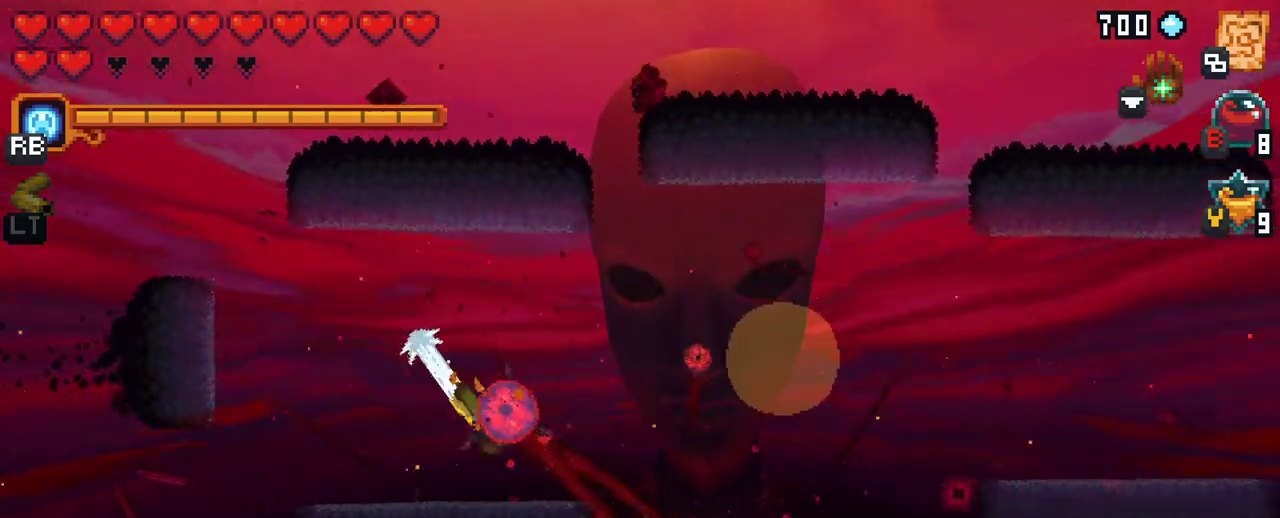
{"buttons": [], "left_stick": "down-right", "right_stick": "center", "events": [[83, "A", "up"], [383, "left_stick", "down-right"]]}